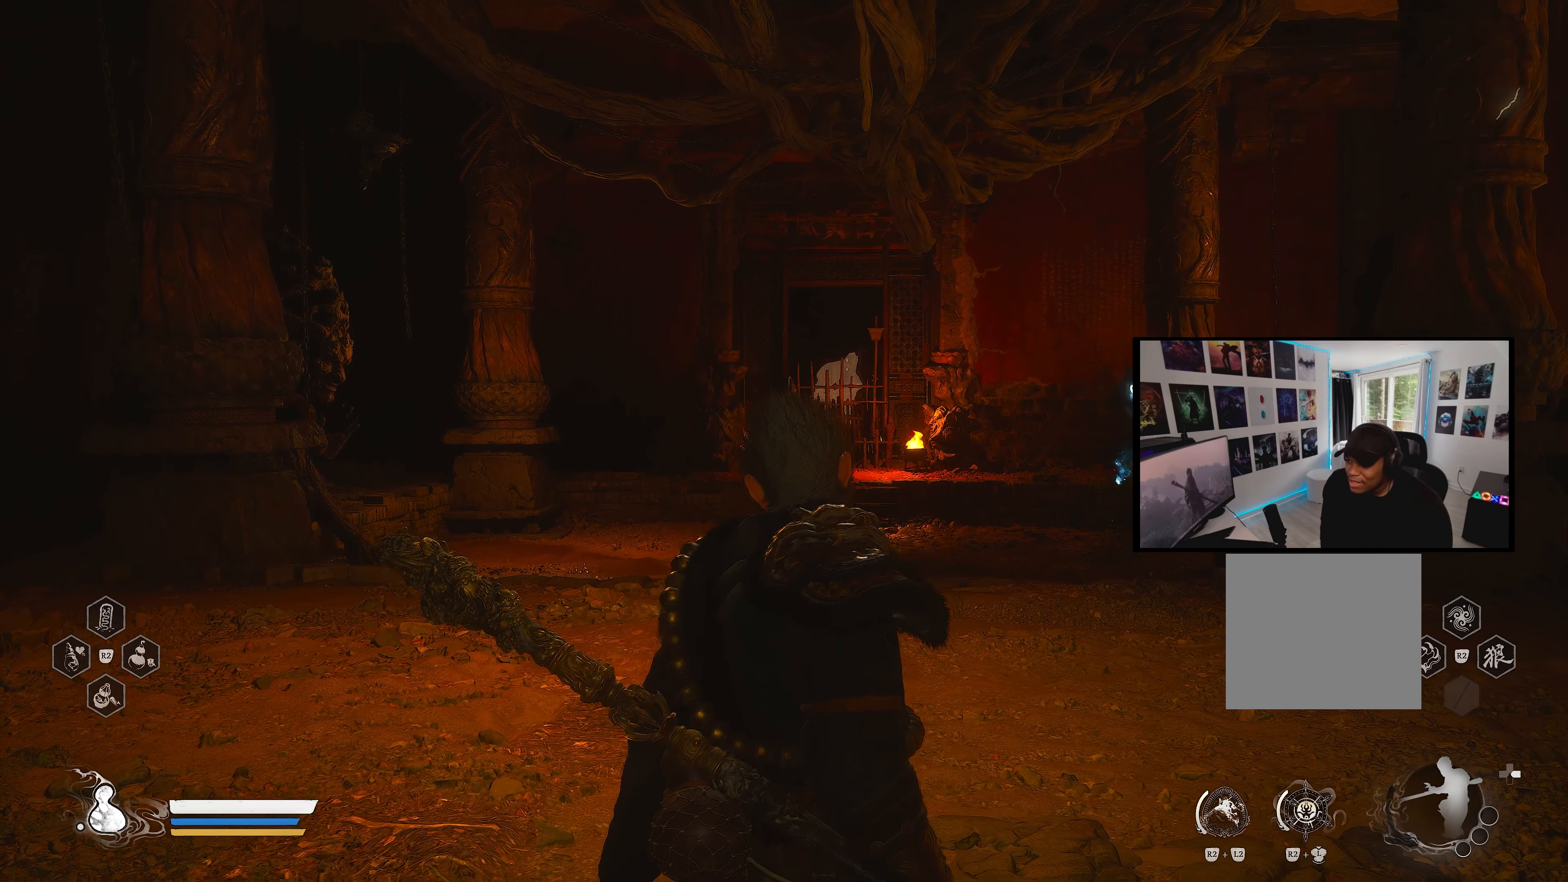
Gameplay with a controller (PlayStation layout); each line is a JSON object with the inputs held at the frame after it. "events" lists button and stick changes between this image and that frame as [ms after this image, input, new state], when the widget could be followed in between.
{"buttons": [], "left_stick": "up-left", "right_stick": "center", "events": [[450, "left_stick", "up-left"]]}
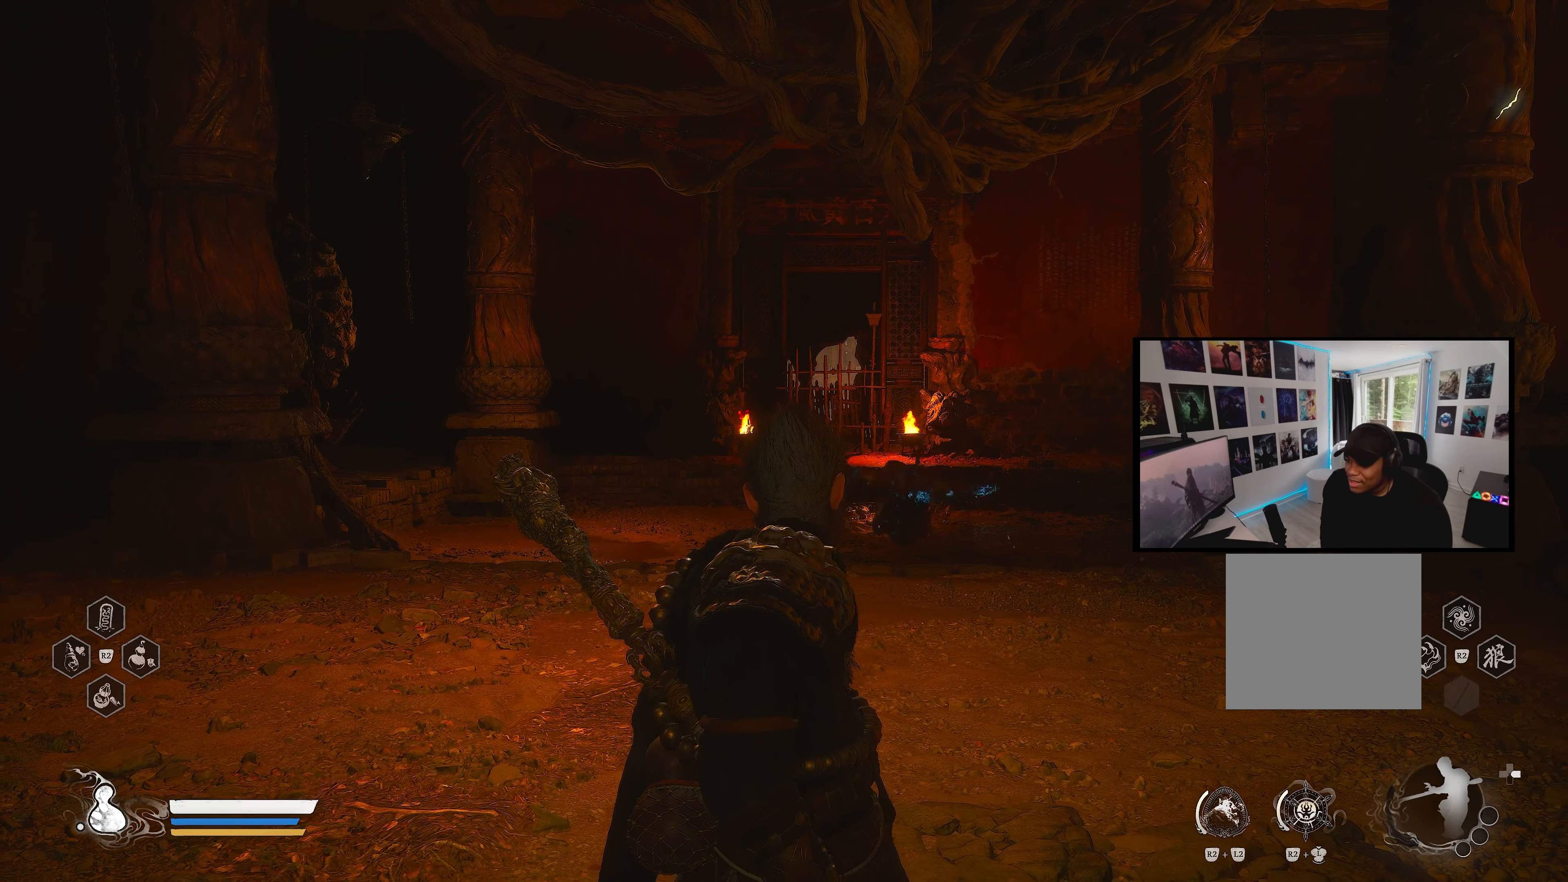
{"buttons": [], "left_stick": "up", "right_stick": "center", "events": [[433, "left_stick", "up"]]}
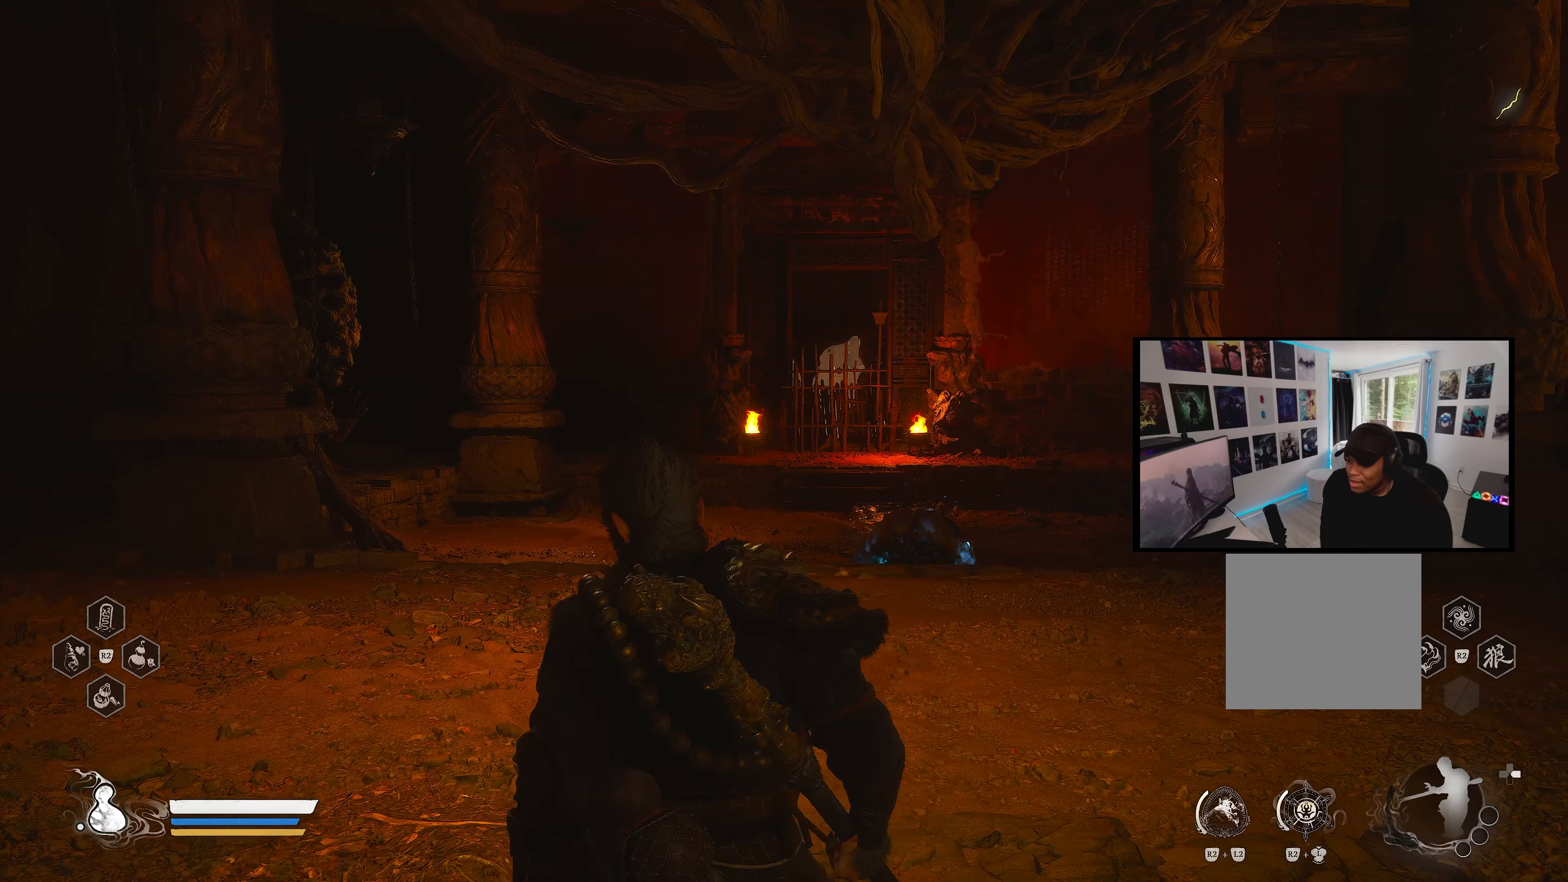
{"buttons": ["R3"], "left_stick": "up", "right_stick": "center", "events": [[383, "R3", "down"]]}
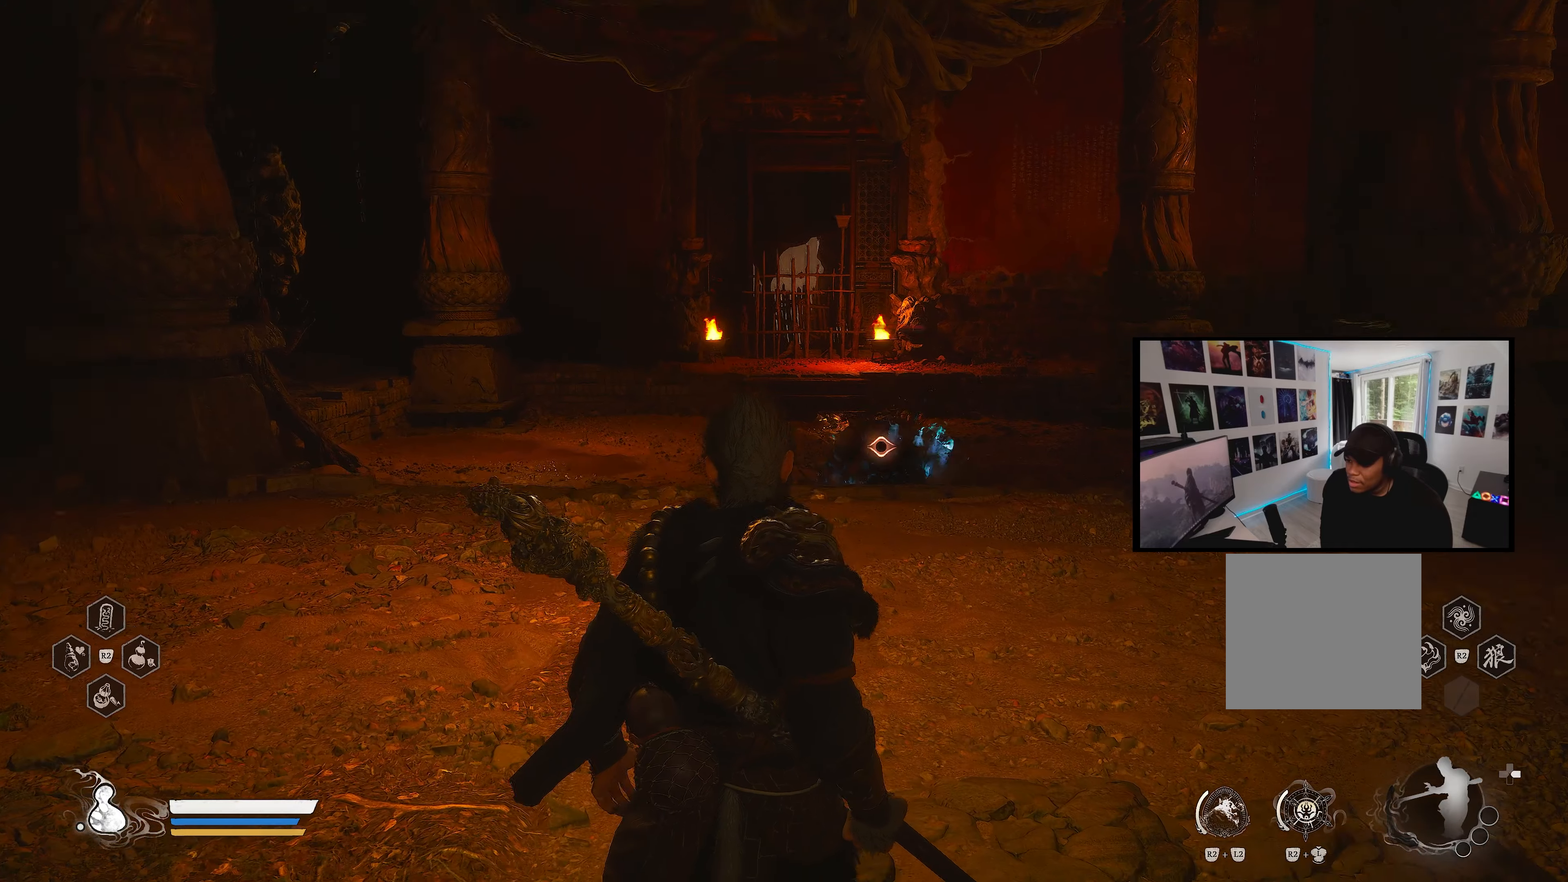
{"buttons": [], "left_stick": "up-left", "right_stick": "center", "events": [[50, "R3", "up"], [133, "left_stick", "center"], [300, "left_stick", "up-left"]]}
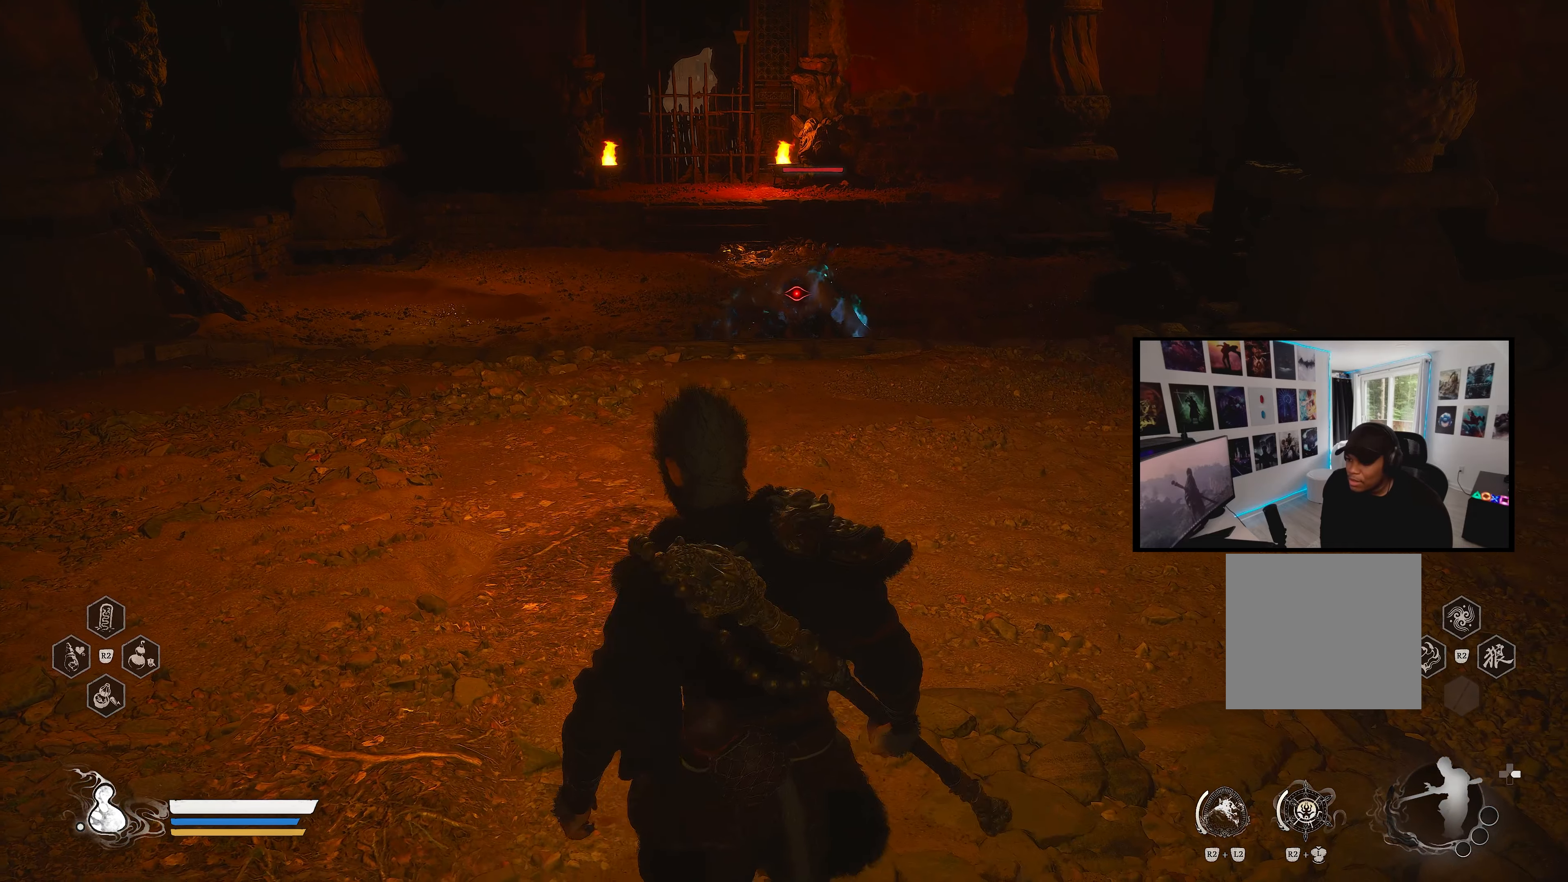
{"buttons": [], "left_stick": "up-left", "right_stick": "center", "events": []}
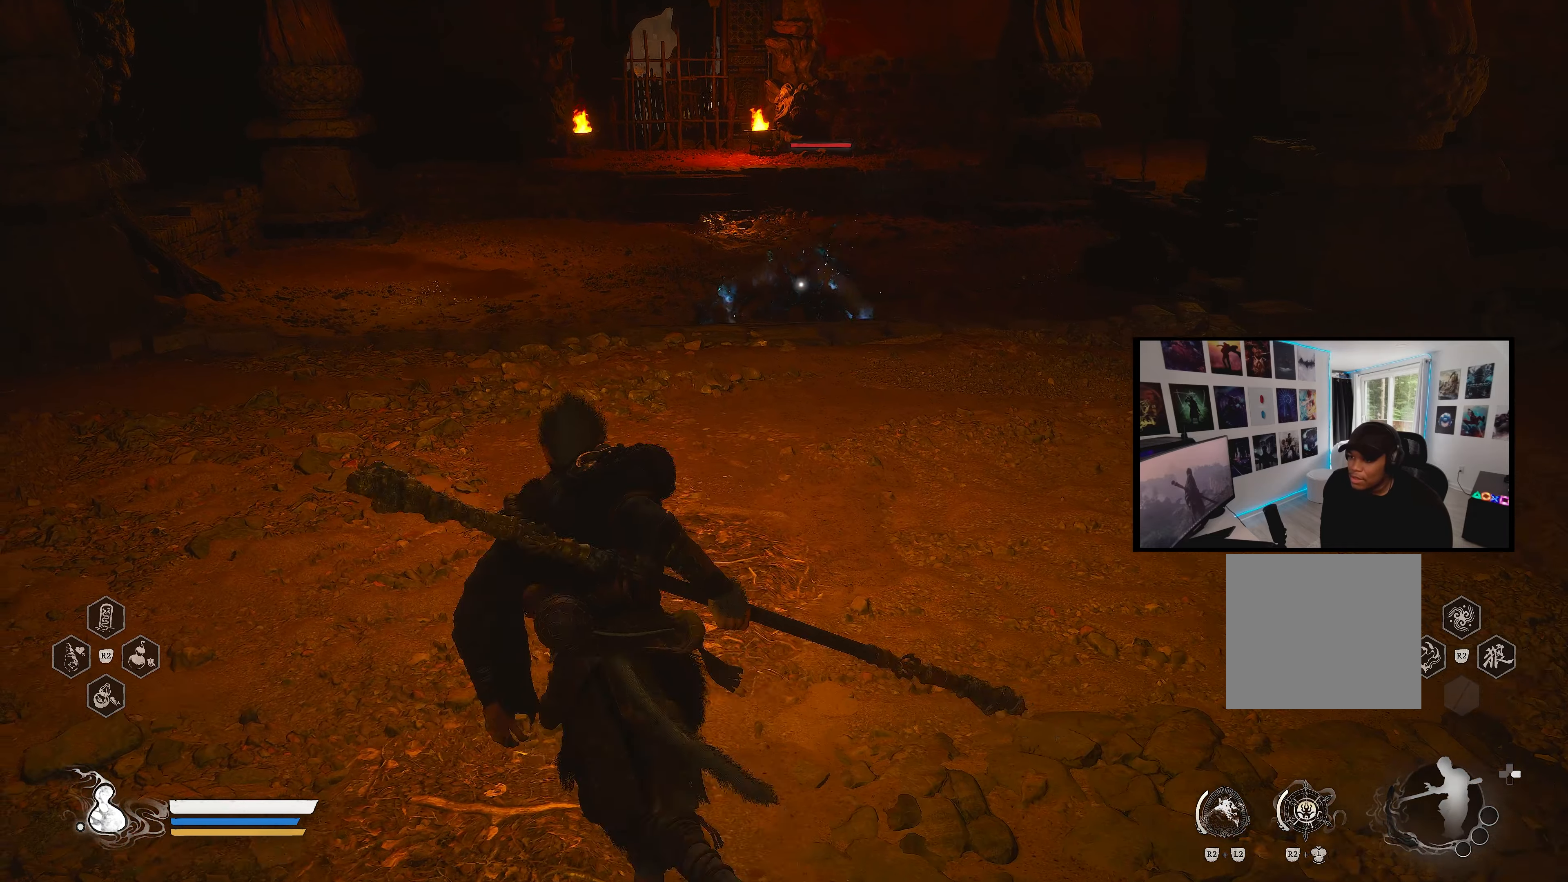
{"buttons": [], "left_stick": "up-left", "right_stick": "center", "events": []}
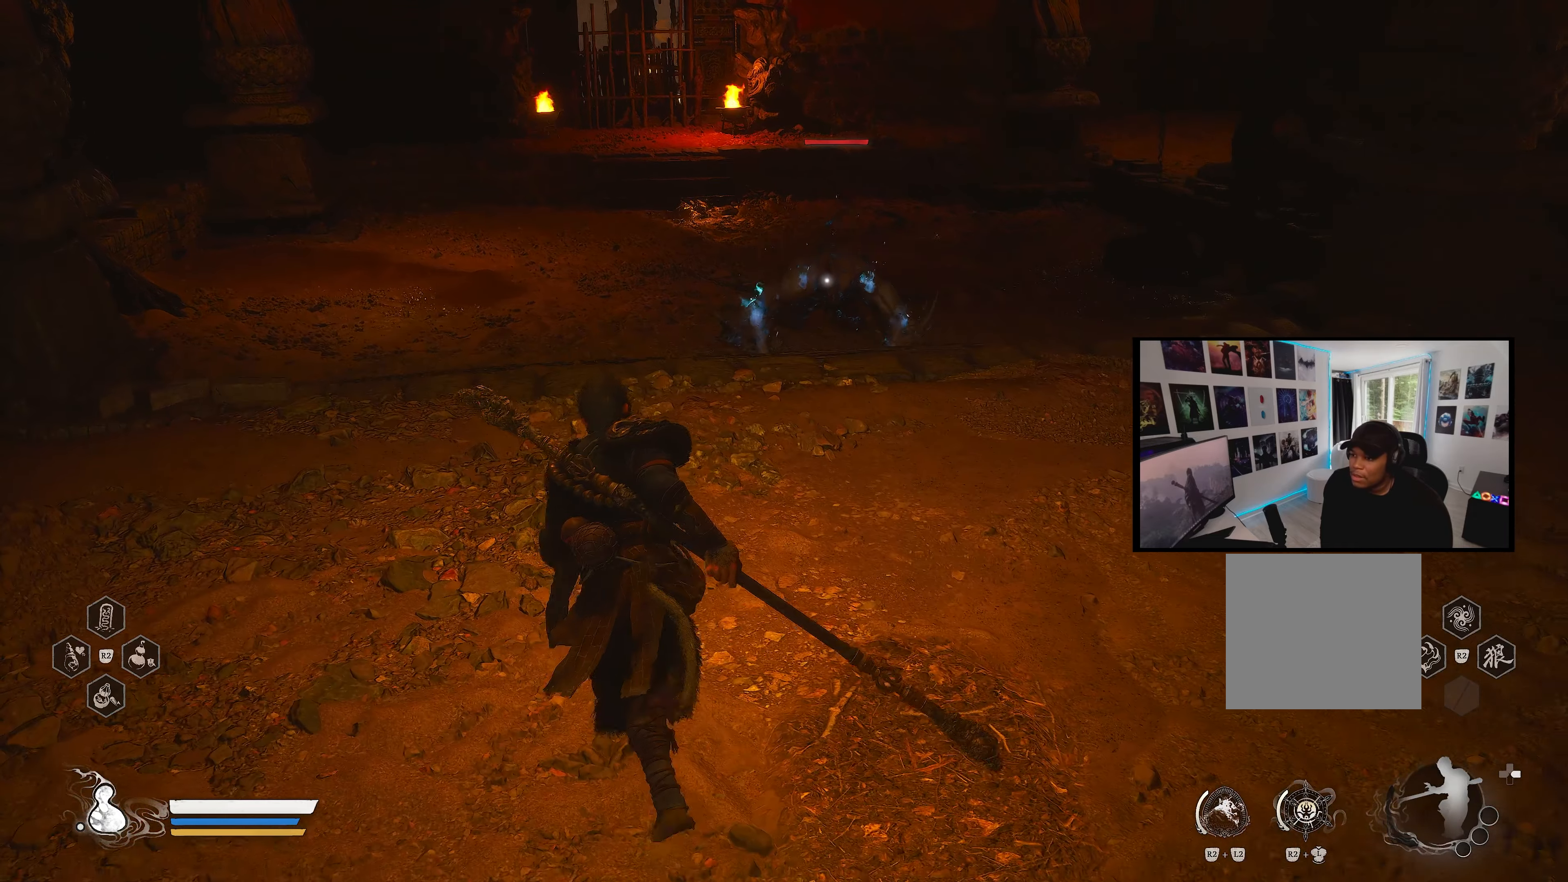
{"buttons": [], "left_stick": "up-left", "right_stick": "center", "events": []}
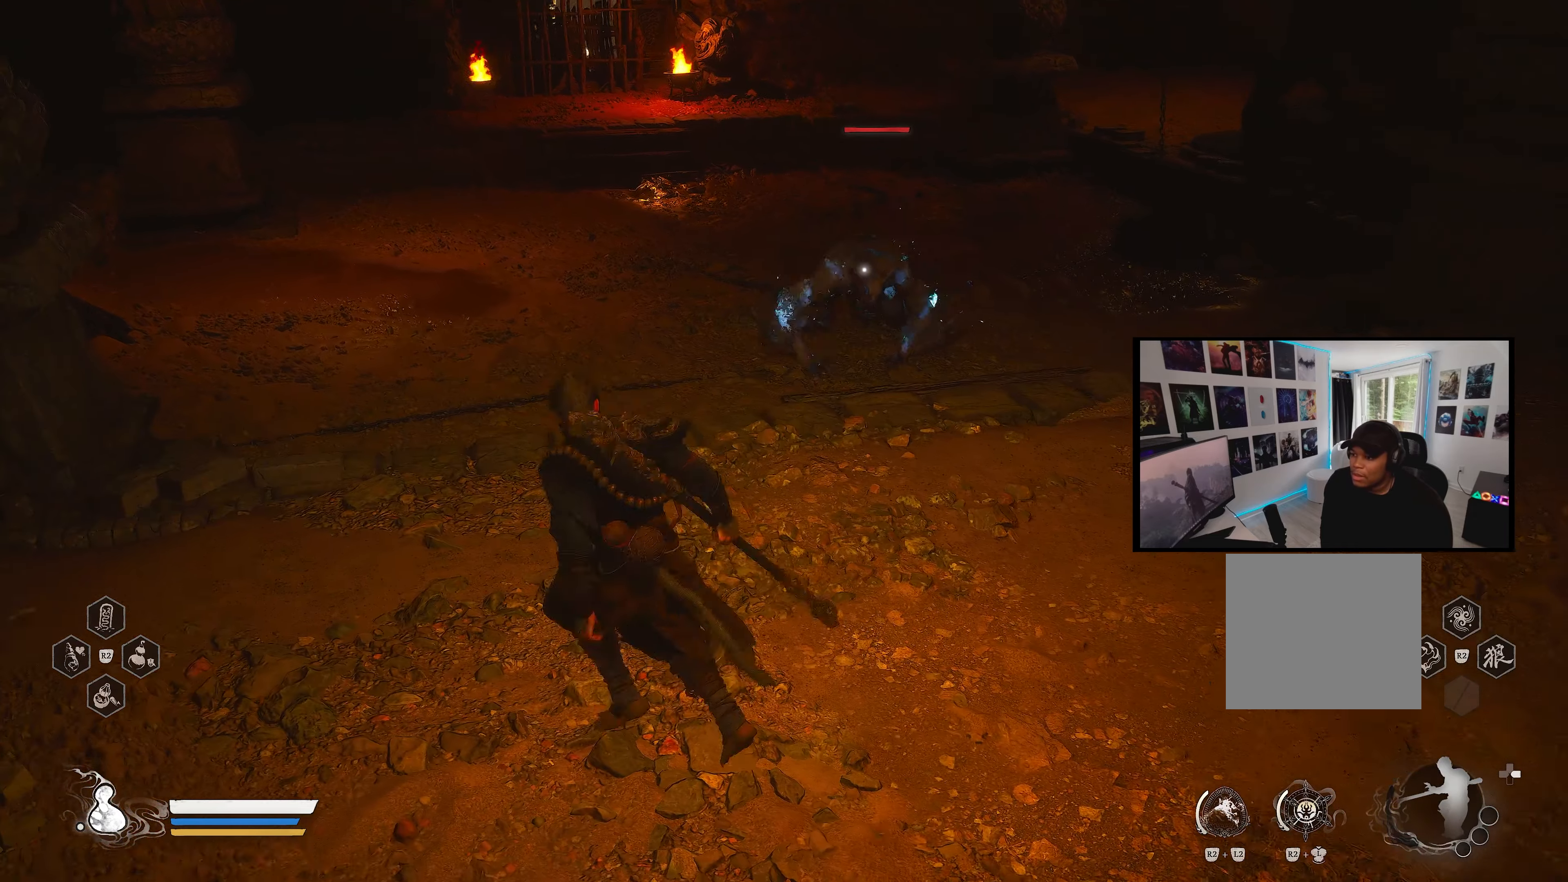
{"buttons": ["R2"], "left_stick": "center", "right_stick": "center", "events": [[300, "R2", "down"], [350, "SQUARE", "down"], [367, "left_stick", "center"], [483, "SQUARE", "up"]]}
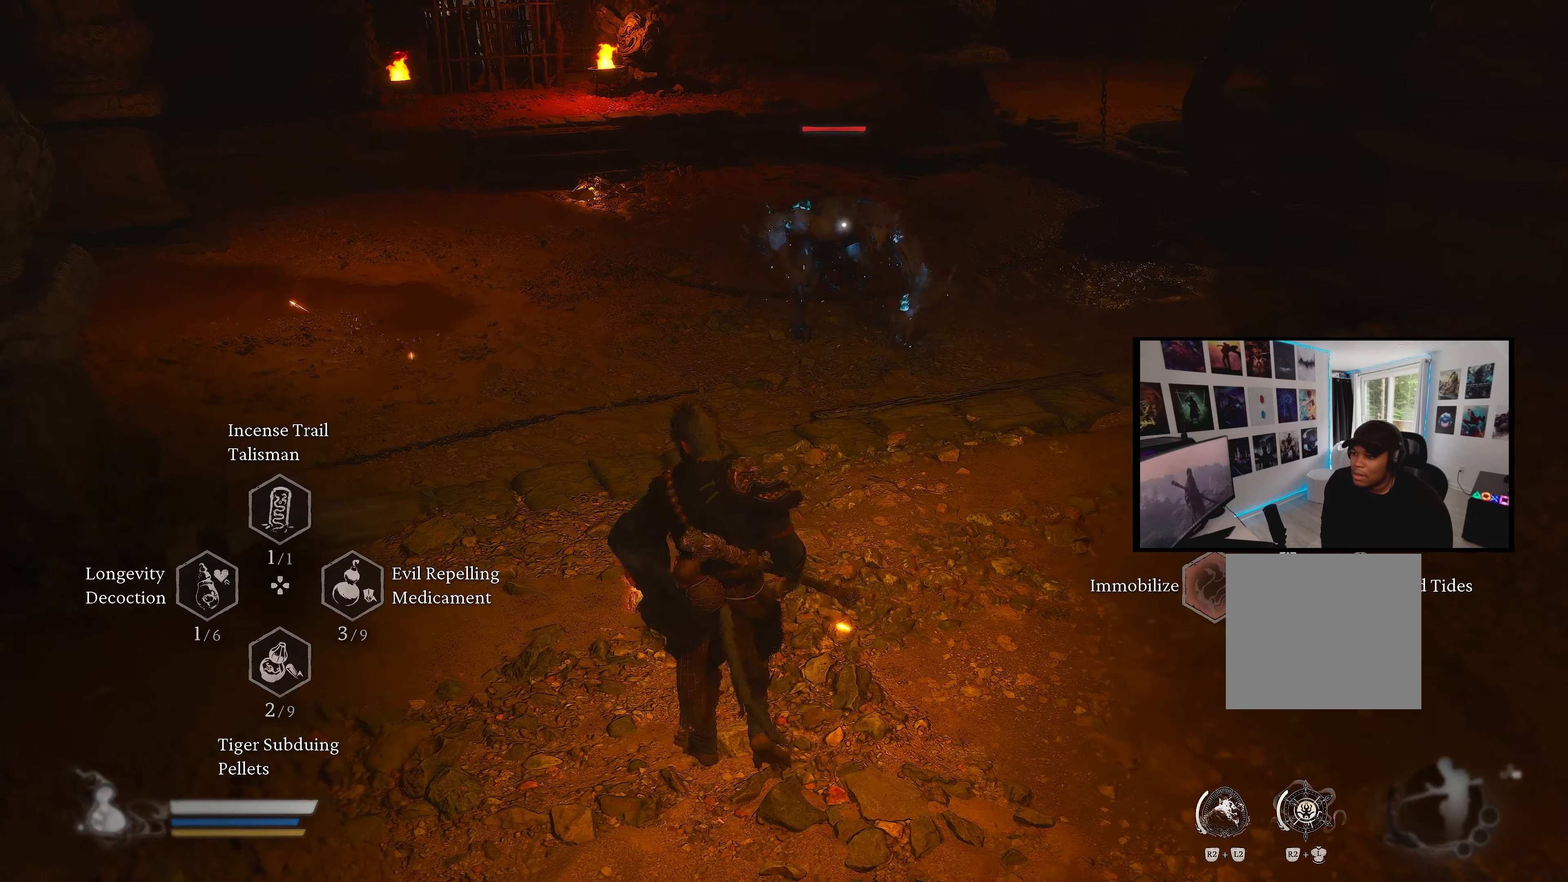
{"buttons": [], "left_stick": "up-left", "right_stick": "center", "events": [[417, "R2", "up"], [450, "left_stick", "up-left"]]}
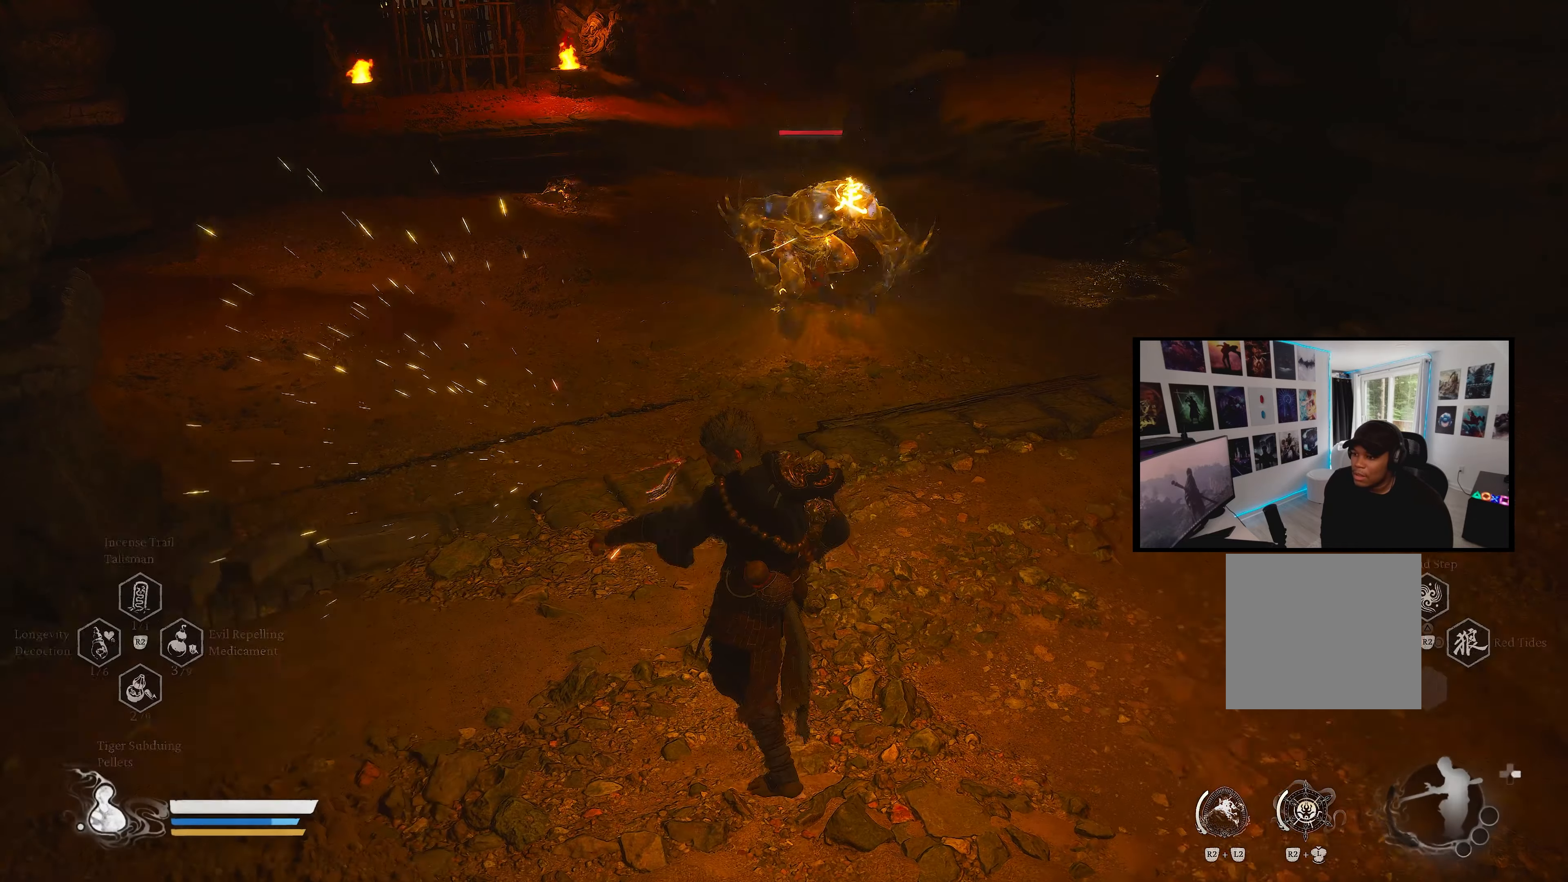
{"buttons": ["L3"], "left_stick": "up-left", "right_stick": "center", "events": [[250, "L3", "down"]]}
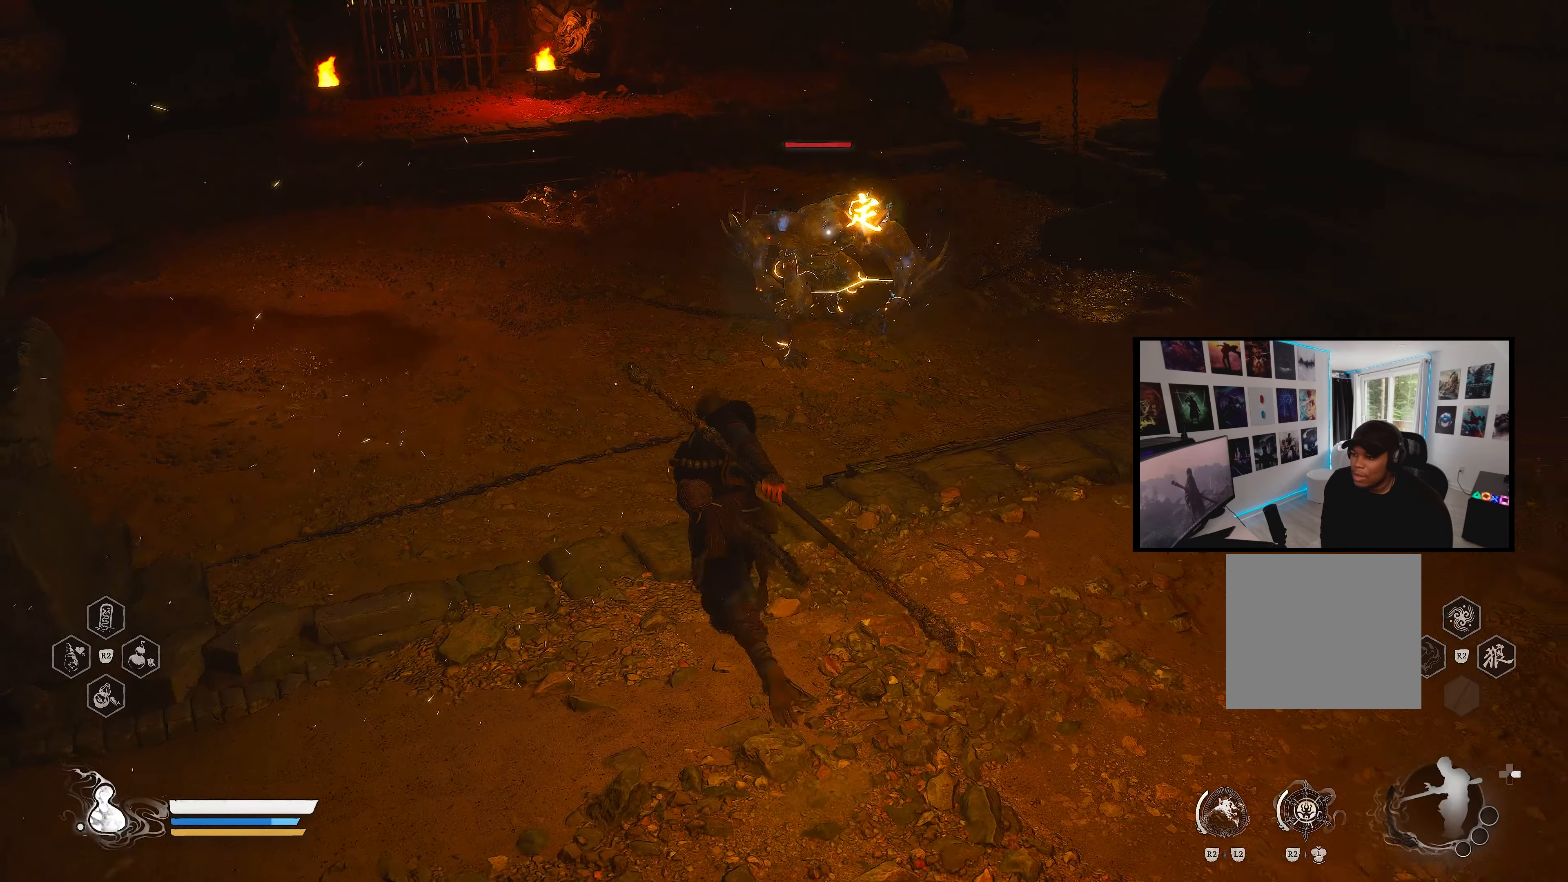
{"buttons": [], "left_stick": "up", "right_stick": "center", "events": [[33, "L3", "up"], [117, "right_stick", "up"], [333, "left_stick", "up"], [400, "right_stick", "center"]]}
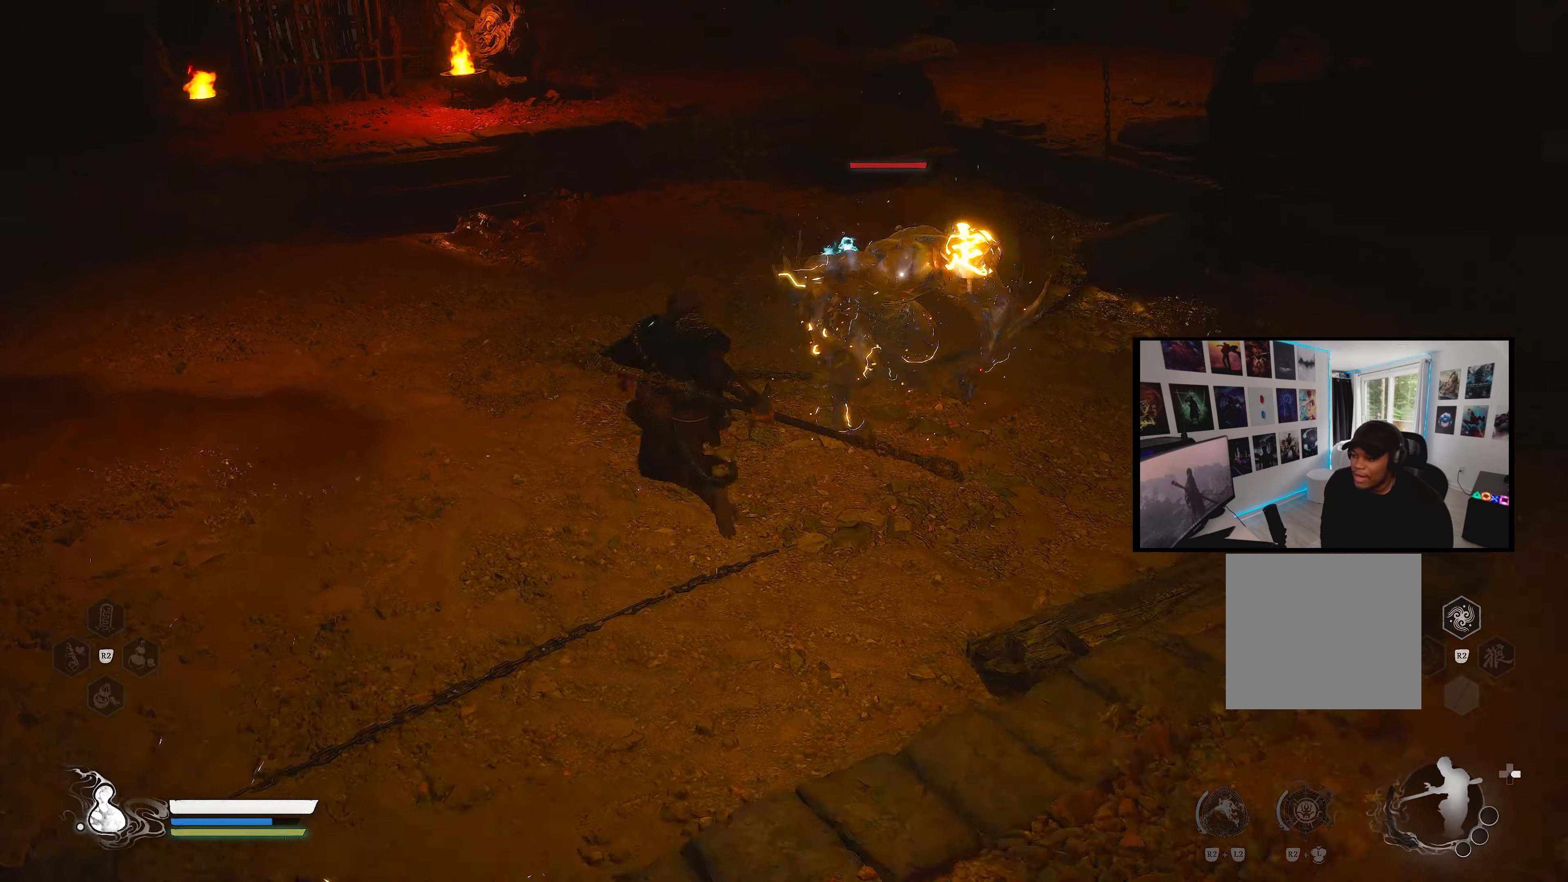
{"buttons": ["SQUARE"], "left_stick": "up", "right_stick": "center", "events": [[50, "SQUARE", "down"], [167, "left_stick", "up-right"], [183, "SQUARE", "up"], [250, "SQUARE", "down"], [383, "SQUARE", "up"], [400, "SQUARE", "down"], [417, "left_stick", "up"]]}
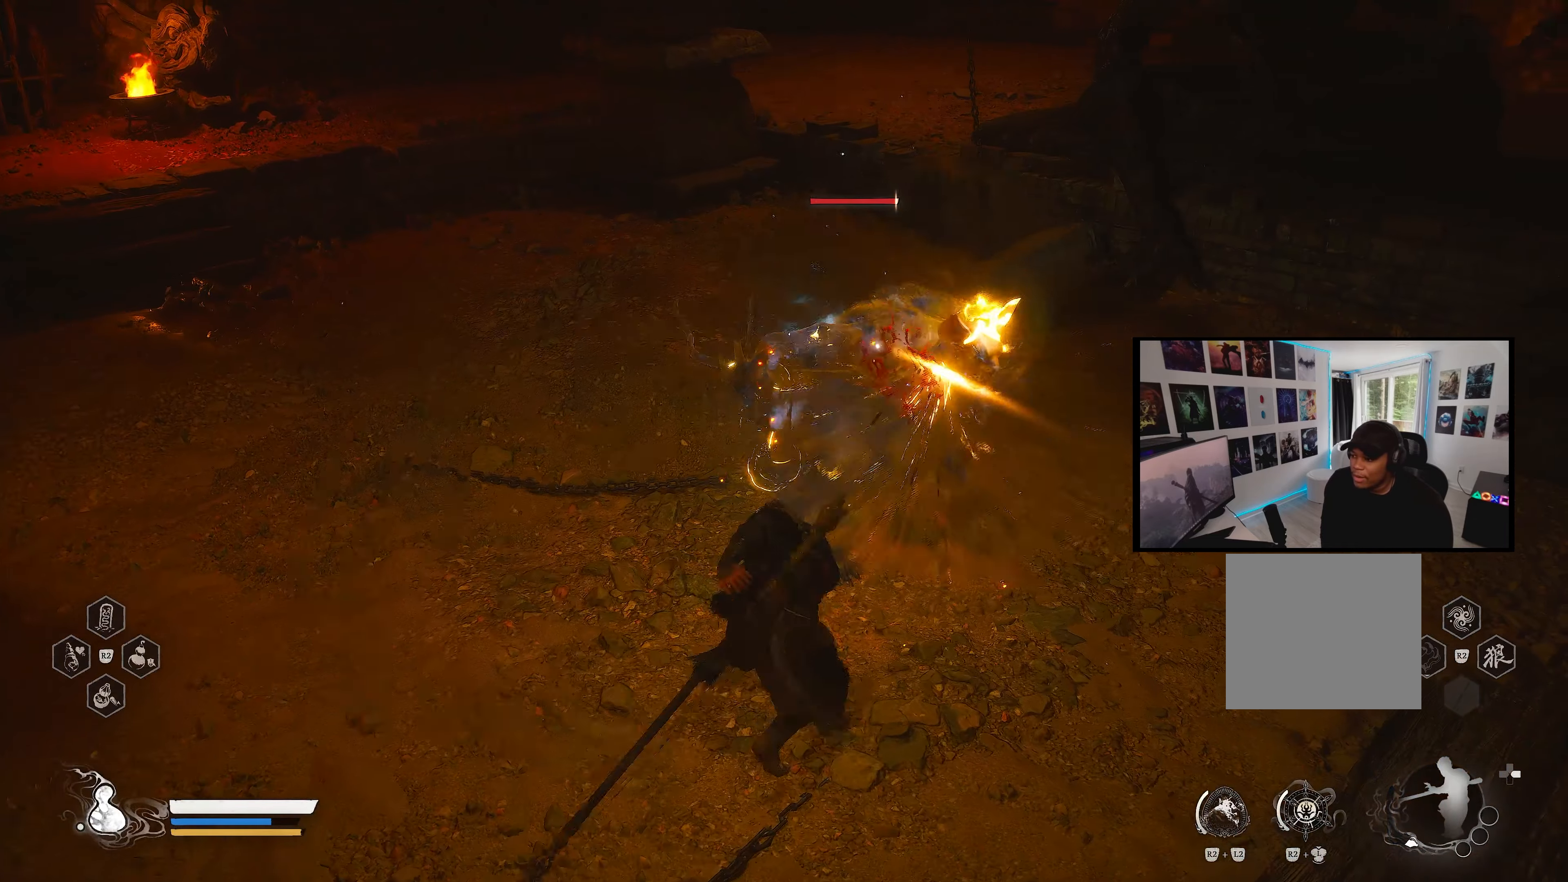
{"buttons": [], "left_stick": "center", "right_stick": "center", "events": [[33, "SQUARE", "up"], [50, "left_stick", "center"], [100, "SQUARE", "down"], [183, "SQUARE", "up"], [267, "SQUARE", "down"], [367, "SQUARE", "up"], [433, "SQUARE", "down"], [500, "SQUARE", "up"]]}
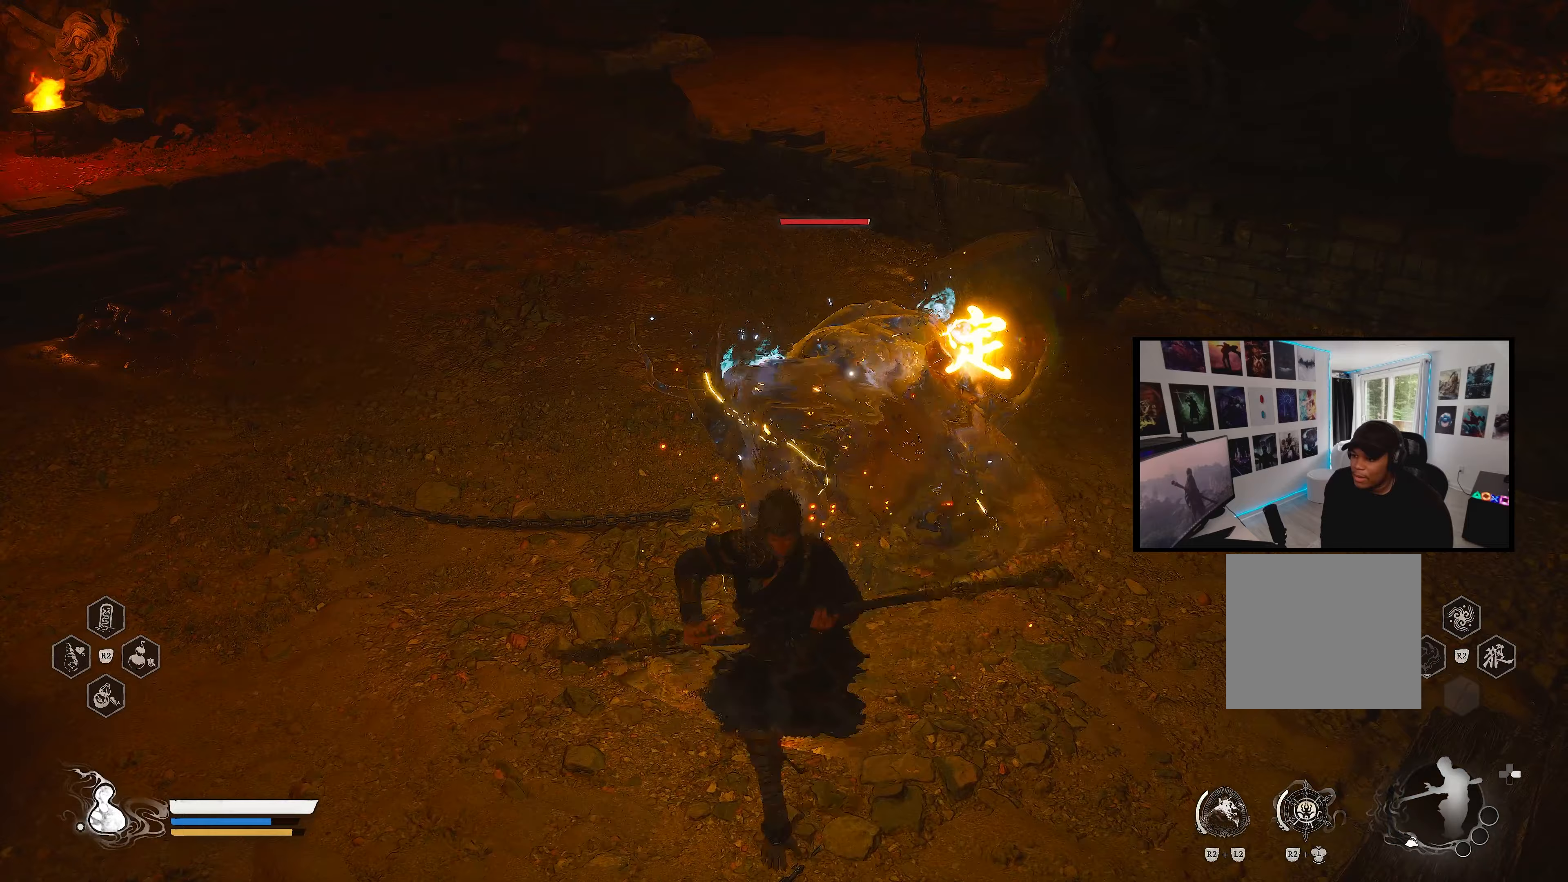
{"buttons": ["SQUARE"], "left_stick": "left", "right_stick": "center", "events": [[100, "SQUARE", "down"], [183, "SQUARE", "up"], [250, "SQUARE", "down"], [250, "left_stick", "left"], [350, "SQUARE", "up"], [417, "SQUARE", "down"]]}
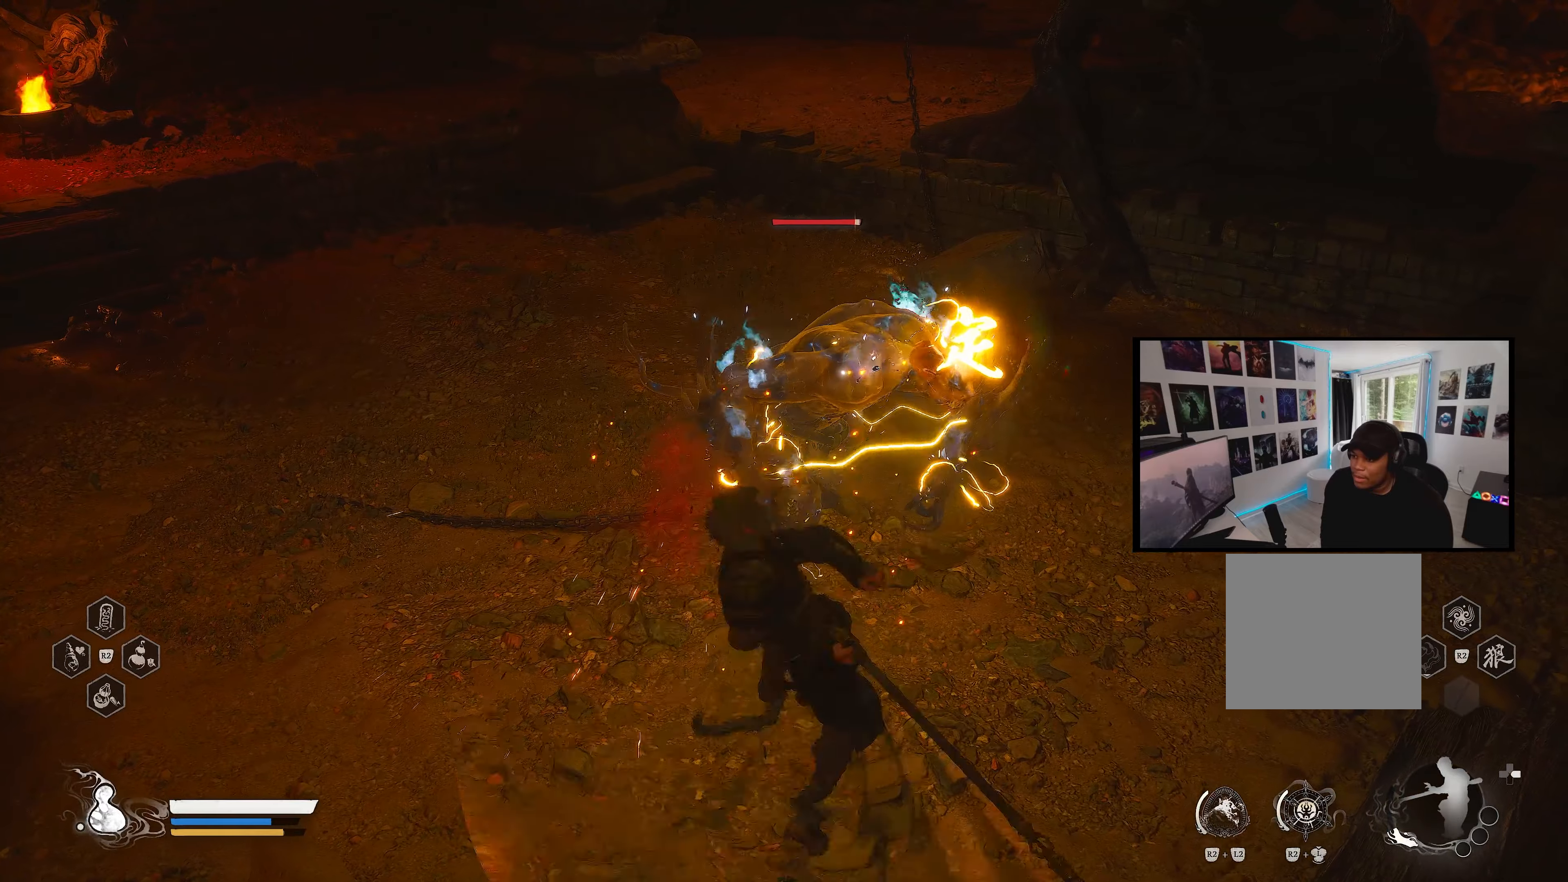
{"buttons": ["SQUARE"], "left_stick": "right", "right_stick": "center", "events": [[17, "SQUARE", "up"], [83, "SQUARE", "down"], [183, "SQUARE", "up"], [200, "left_stick", "center"], [250, "SQUARE", "down"], [300, "left_stick", "right"], [350, "SQUARE", "up"], [433, "SQUARE", "down"]]}
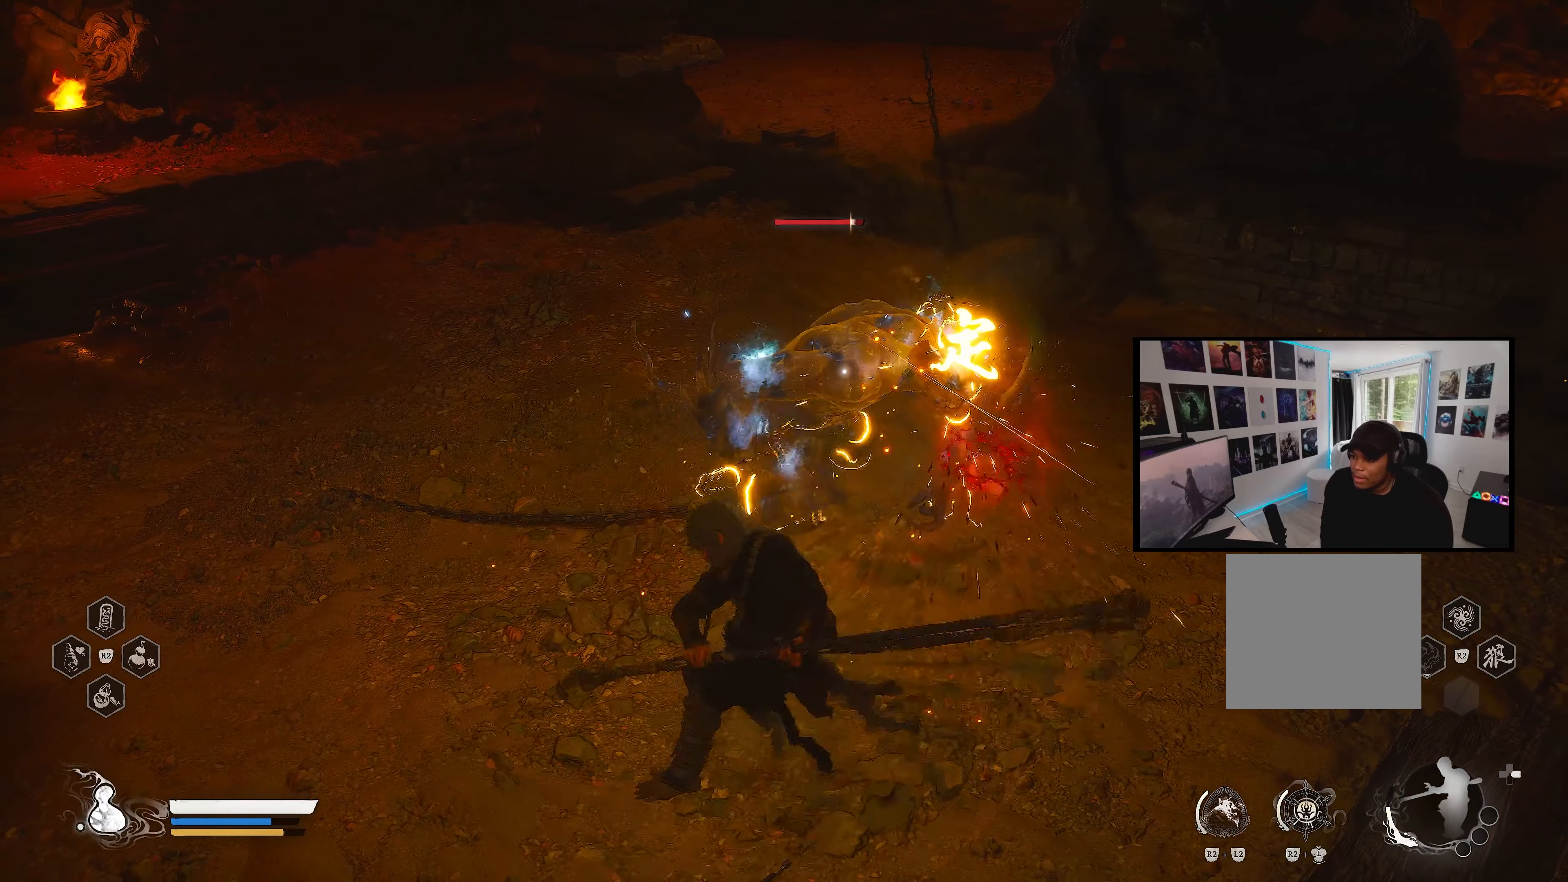
{"buttons": ["SQUARE"], "left_stick": "center", "right_stick": "center", "events": [[33, "SQUARE", "up"], [50, "left_stick", "center"], [100, "SQUARE", "down"], [200, "SQUARE", "up"], [200, "left_stick", "right"], [283, "SQUARE", "down"], [367, "SQUARE", "up"], [367, "left_stick", "center"], [450, "SQUARE", "down"]]}
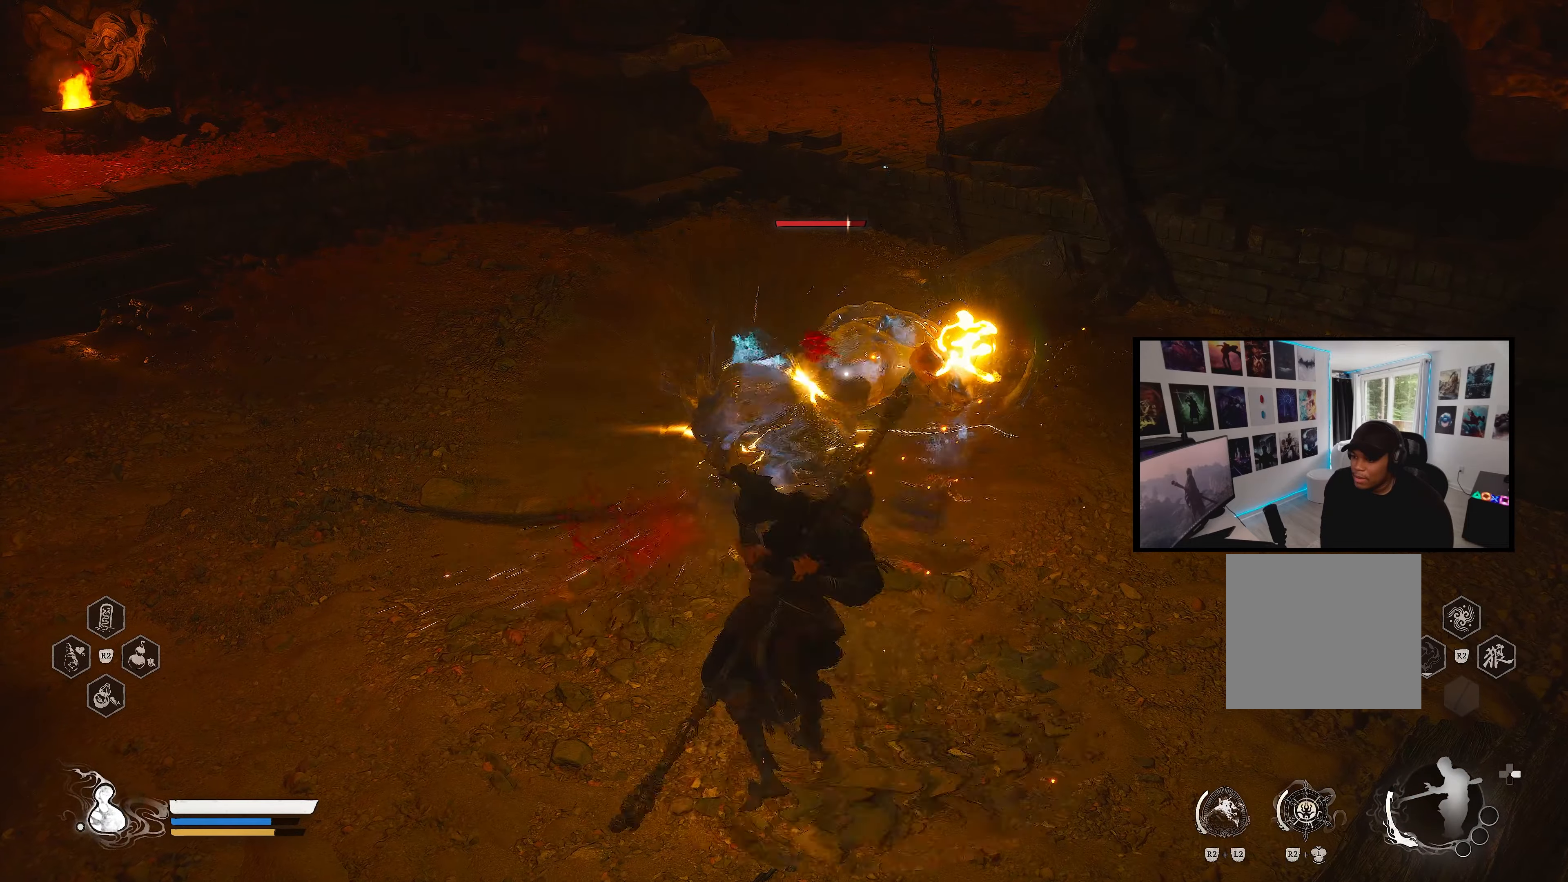
{"buttons": [], "left_stick": "center", "right_stick": "center", "events": [[17, "left_stick", "right"], [33, "SQUARE", "up"], [117, "SQUARE", "down"], [183, "left_stick", "center"], [217, "SQUARE", "up"], [283, "SQUARE", "down"], [367, "SQUARE", "up"]]}
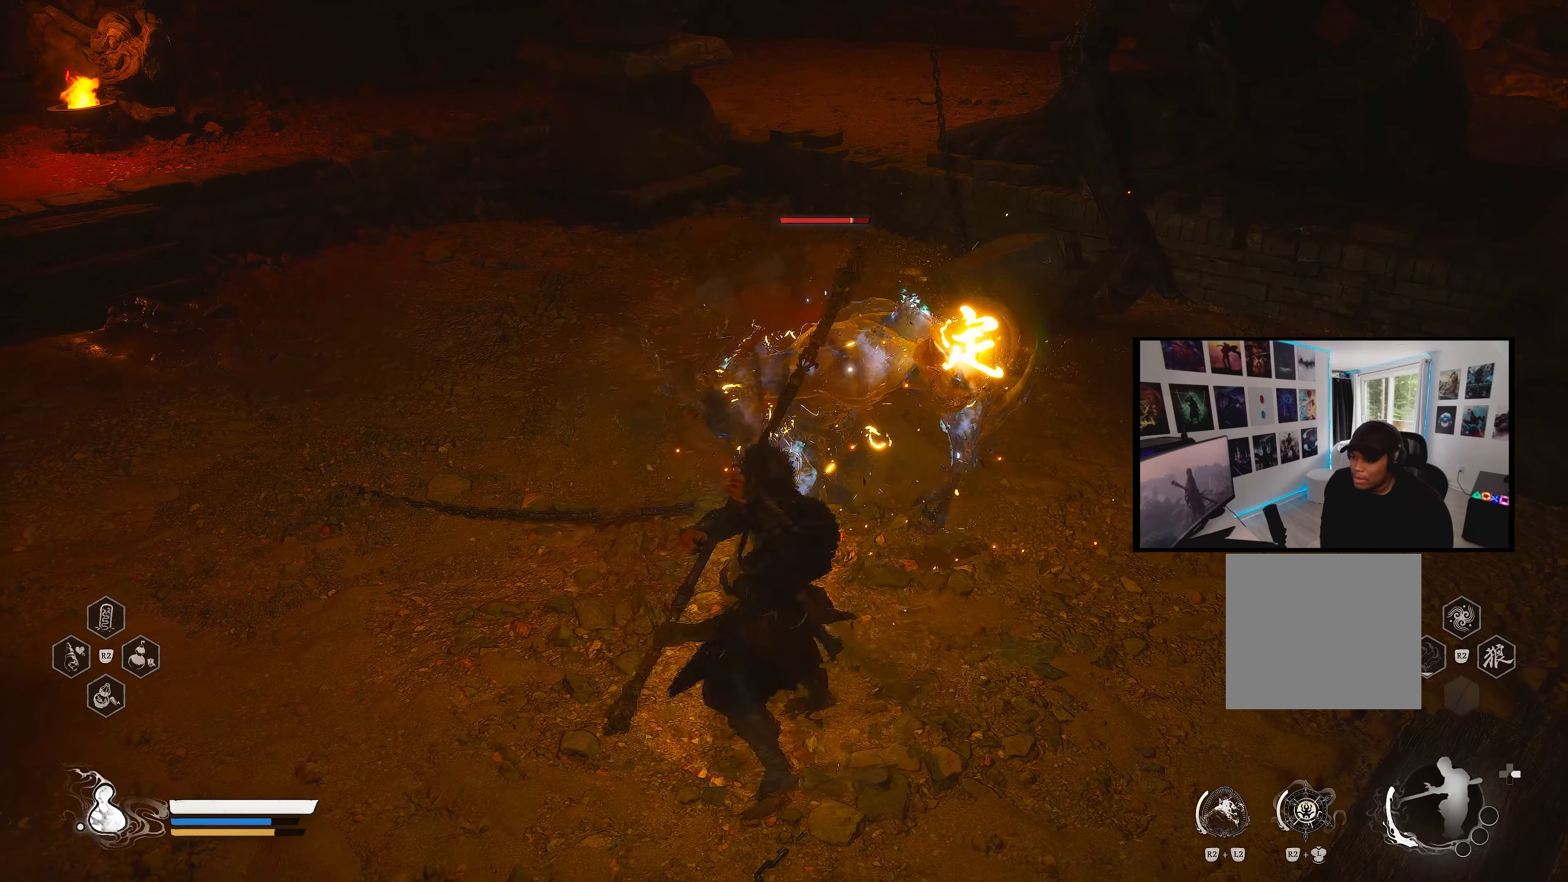
{"buttons": ["TRIANGLE"], "left_stick": "center", "right_stick": "center", "events": [[33, "TRIANGLE", "down"], [100, "TRIANGLE", "up"], [167, "TRIANGLE", "down"], [267, "TRIANGLE", "up"], [350, "TRIANGLE", "down"], [433, "TRIANGLE", "up"], [500, "TRIANGLE", "down"]]}
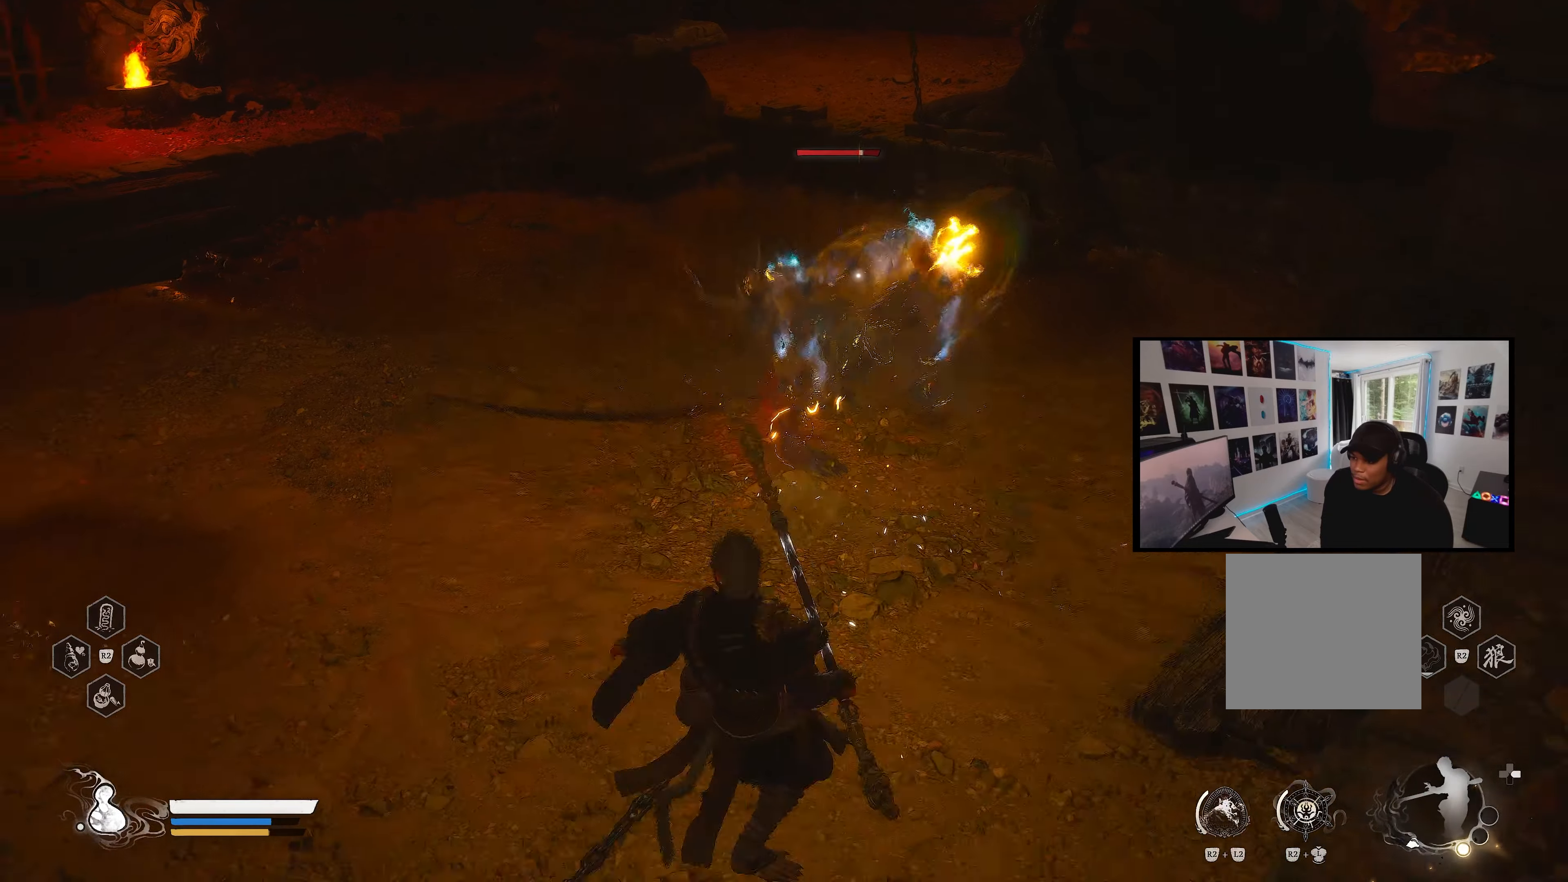
{"buttons": [], "left_stick": "center", "right_stick": "center", "events": [[117, "TRIANGLE", "up"], [167, "TRIANGLE", "down"], [283, "TRIANGLE", "up"], [333, "TRIANGLE", "down"], [450, "TRIANGLE", "up"]]}
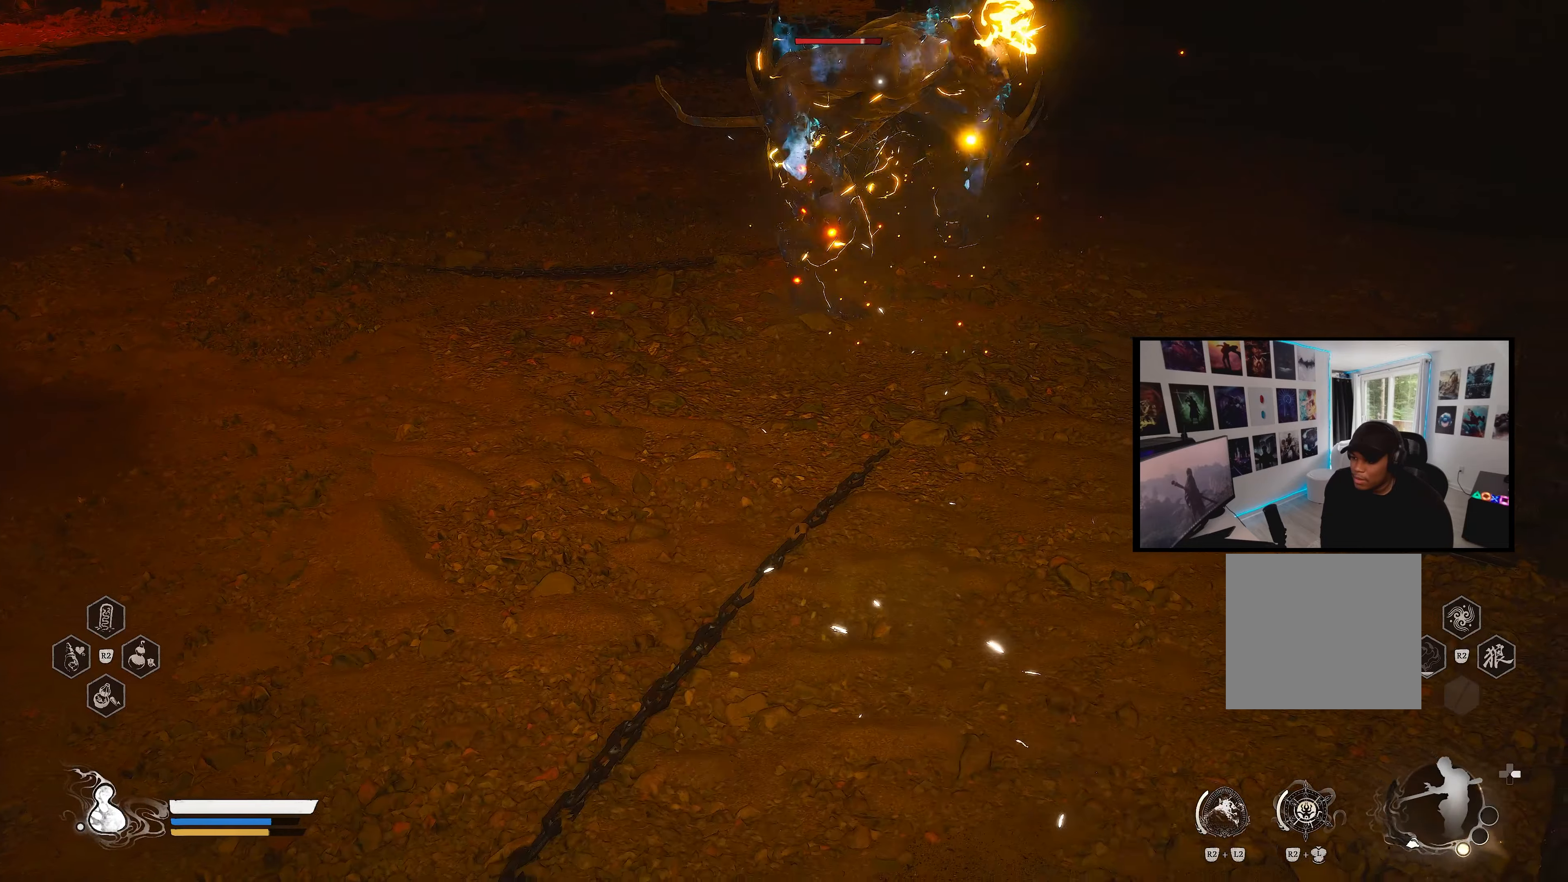
{"buttons": ["SQUARE"], "left_stick": "up", "right_stick": "center", "events": [[33, "TRIANGLE", "down"], [150, "TRIANGLE", "up"], [183, "left_stick", "up"], [200, "TRIANGLE", "down"], [333, "TRIANGLE", "up"], [500, "SQUARE", "down"]]}
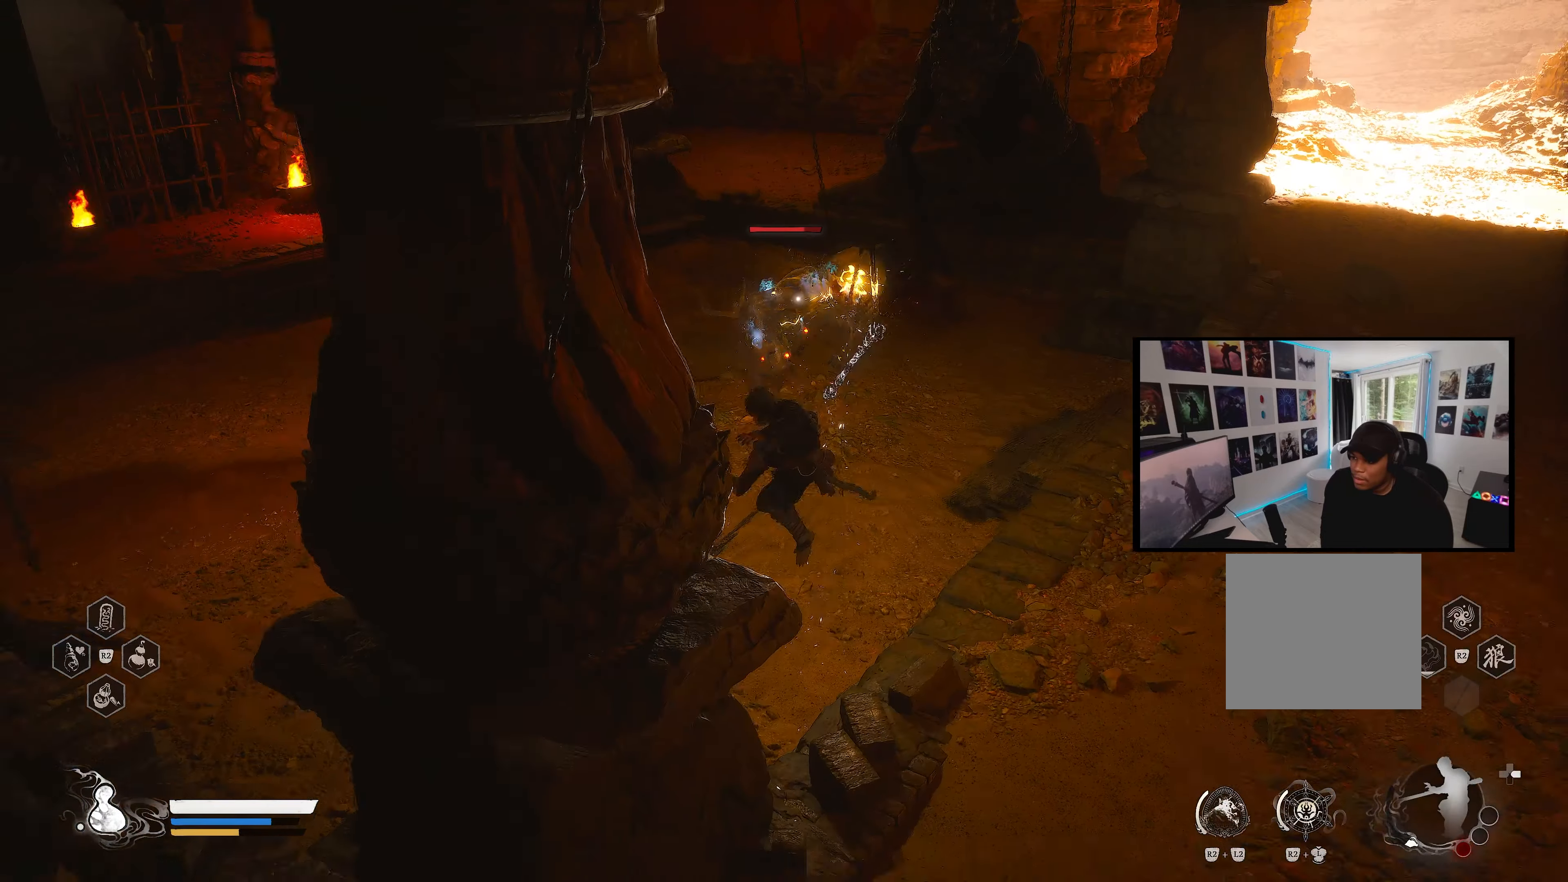
{"buttons": [], "left_stick": "up", "right_stick": "center", "events": [[100, "SQUARE", "up"], [167, "SQUARE", "down"], [267, "SQUARE", "up"], [333, "SQUARE", "down"], [467, "SQUARE", "up"]]}
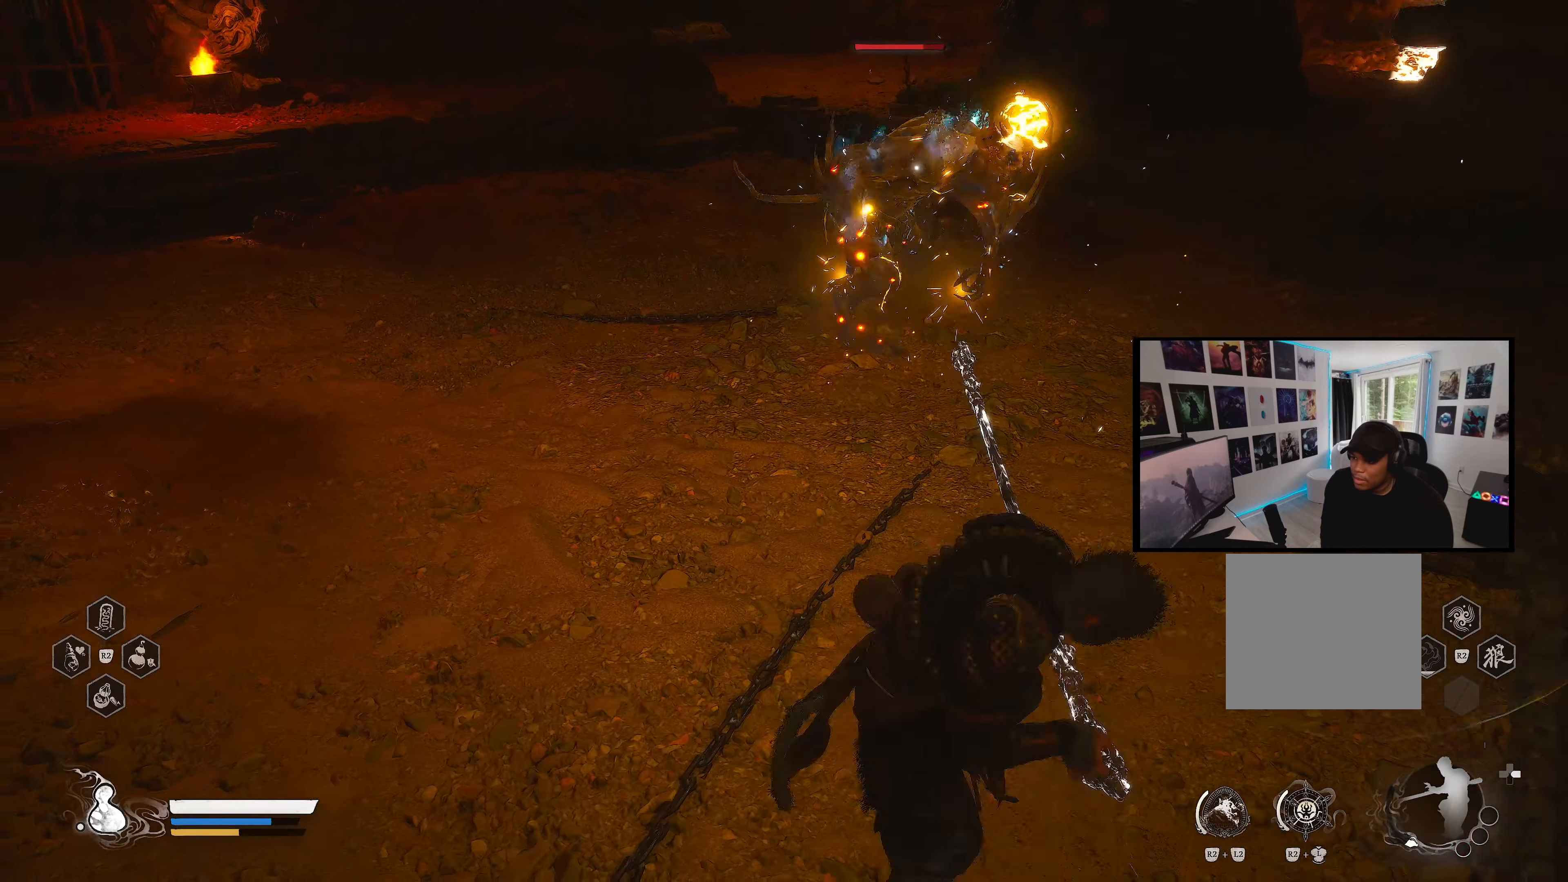
{"buttons": ["SQUARE"], "left_stick": "up", "right_stick": "center", "events": [[33, "SQUARE", "down"], [150, "SQUARE", "up"], [217, "SQUARE", "down"], [350, "SQUARE", "up"], [400, "SQUARE", "down"]]}
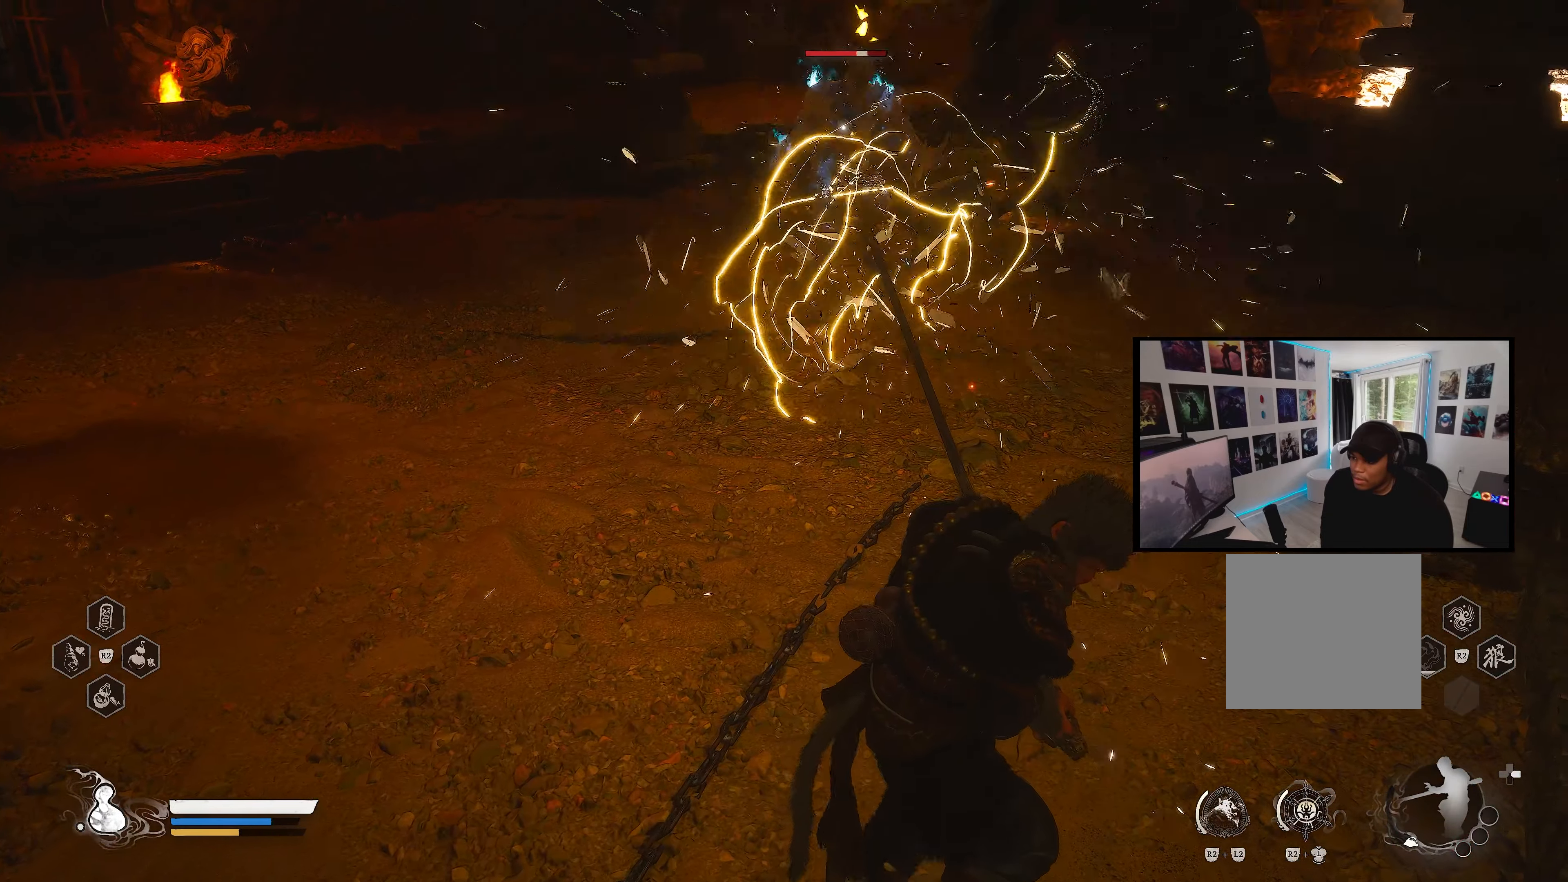
{"buttons": ["SQUARE"], "left_stick": "up", "right_stick": "center", "events": [[33, "SQUARE", "up"], [100, "SQUARE", "down"], [200, "SQUARE", "up"], [267, "SQUARE", "down"], [400, "SQUARE", "up"], [467, "SQUARE", "down"]]}